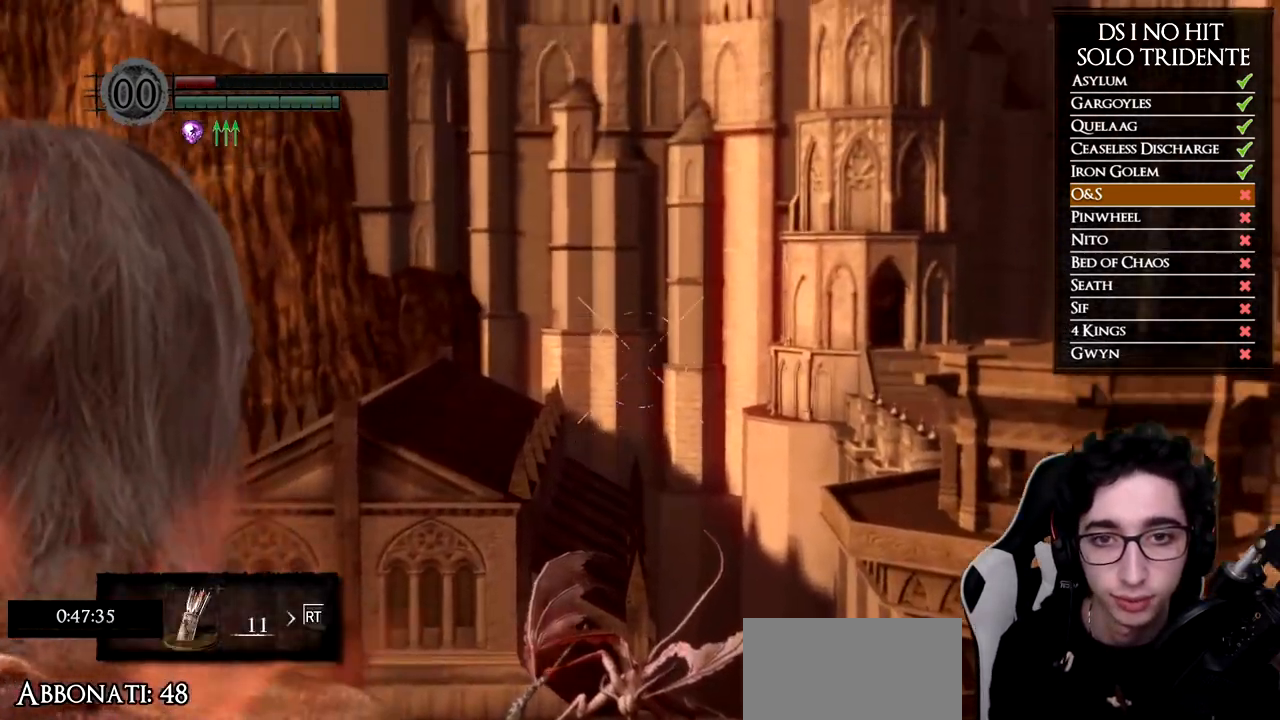
Gameplay with a controller (Xbox layout); each line is a JSON object with the inputs held at the frame after it. "button_events" lists button changes between this image and that frame as [ms after this image, input, new state], when the widget could be followed in between (sticks are given only as held states). This document gives stick clicks only as held states, not as events. Not read: L1 R1 R2.
{"buttons": [], "left_stick": "center", "right_stick": "center", "button_events": []}
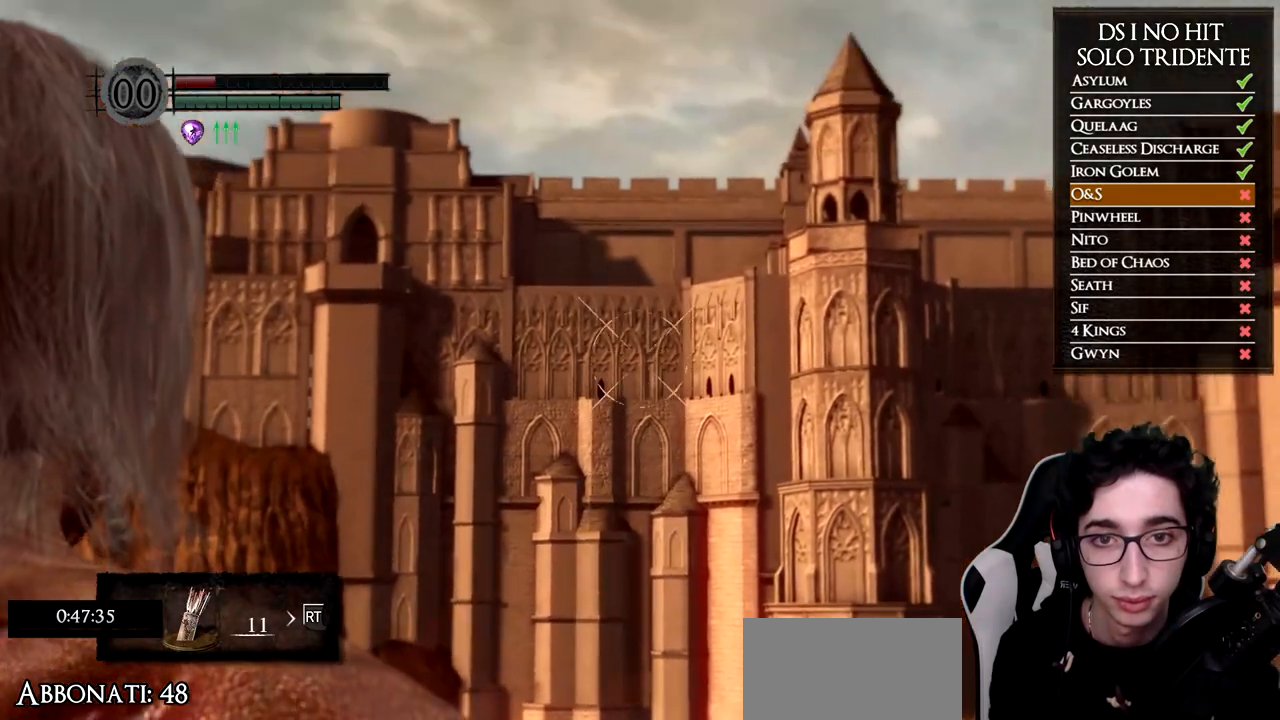
{"buttons": [], "left_stick": "center", "right_stick": "up-left", "button_events": []}
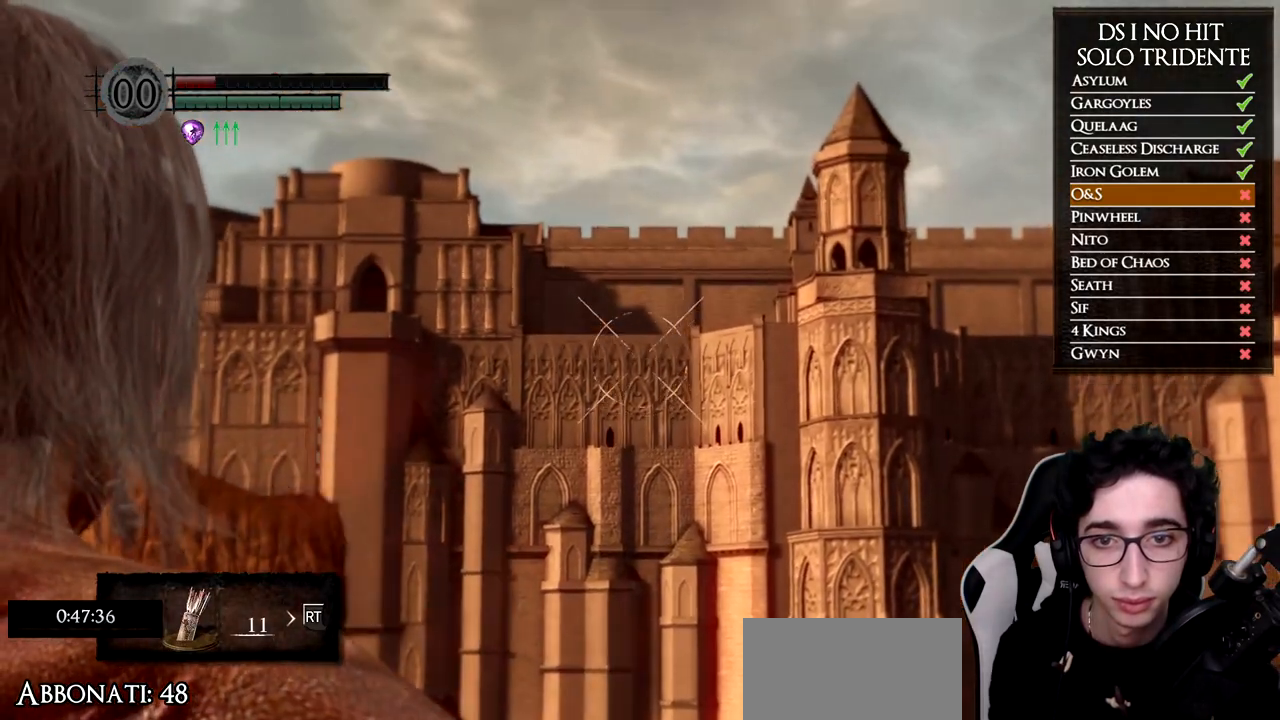
{"buttons": ["X"], "left_stick": "center", "right_stick": "center", "button_events": [[484, "X", "down"]]}
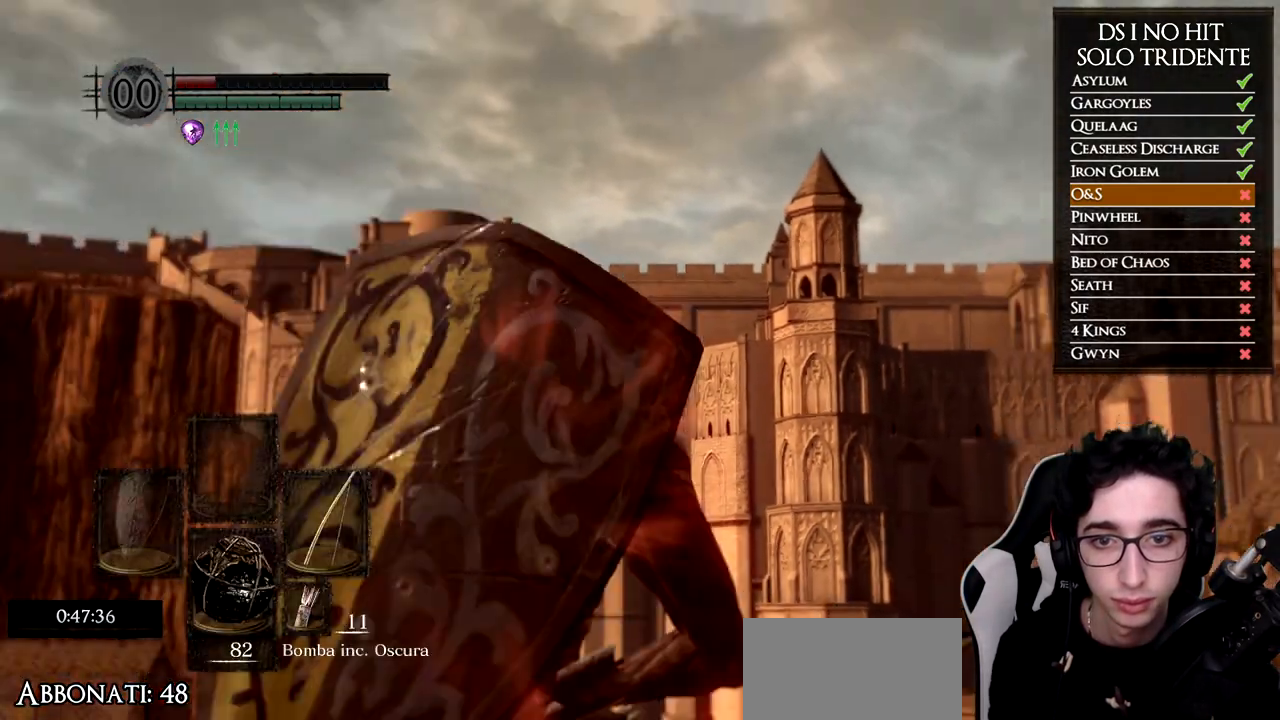
{"buttons": [], "left_stick": "center", "right_stick": "center", "button_events": [[66, "X", "up"]]}
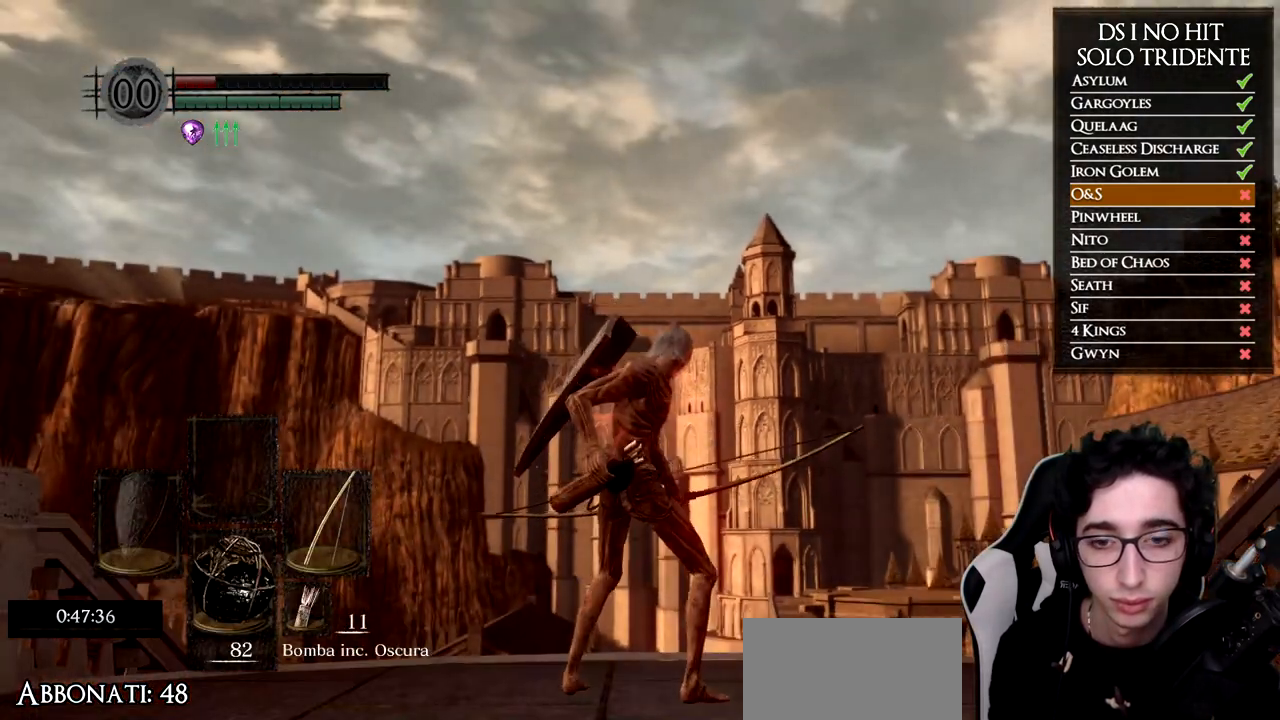
{"buttons": [], "left_stick": "center", "right_stick": "center", "button_events": []}
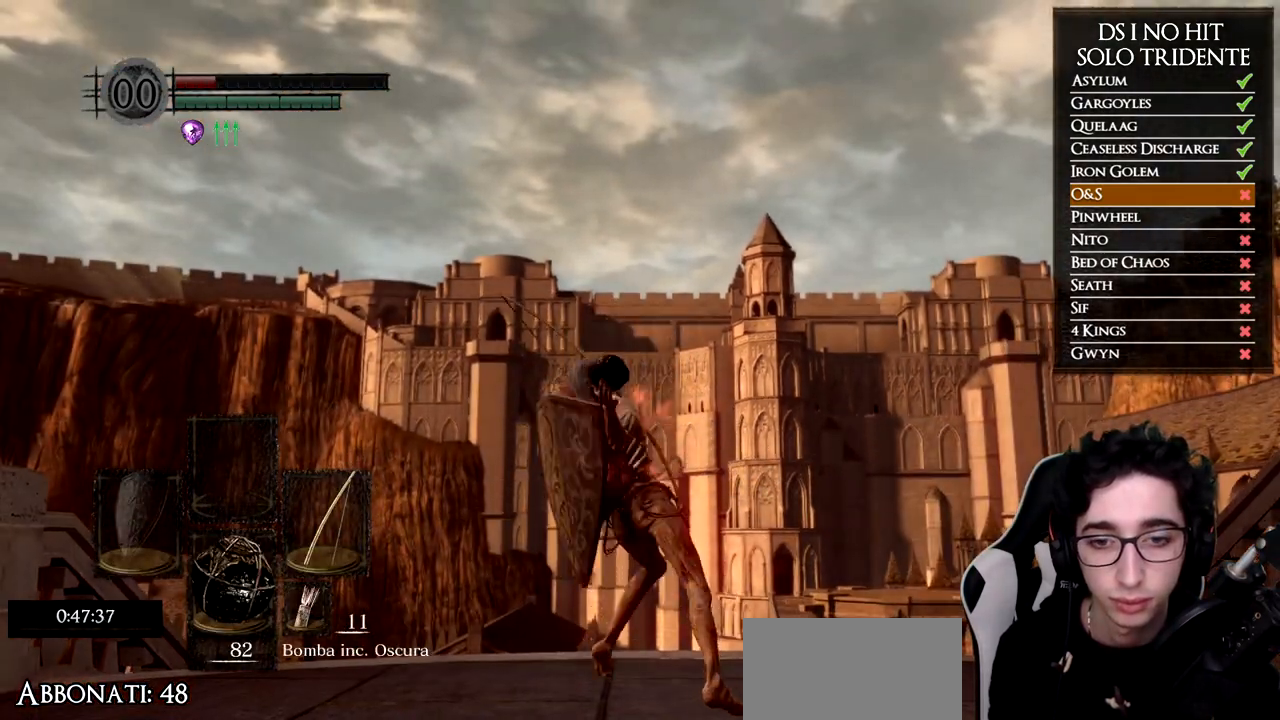
{"buttons": [], "left_stick": "center", "right_stick": "down", "button_events": []}
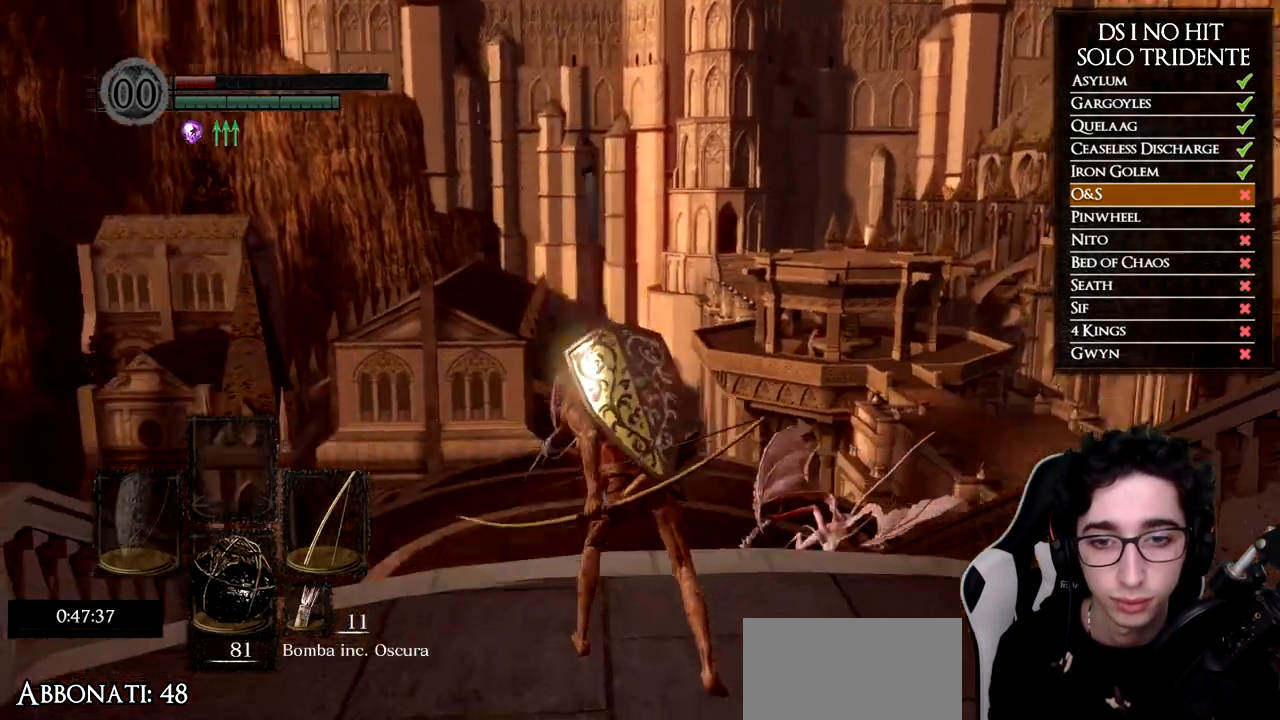
{"buttons": [], "left_stick": "center", "right_stick": "center", "button_events": []}